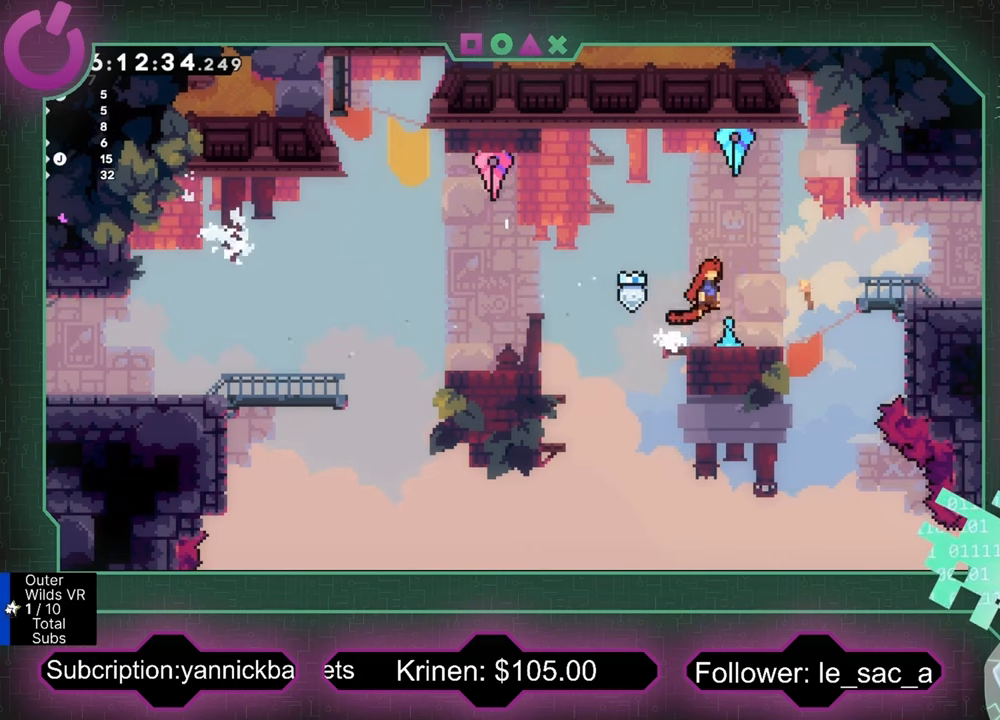
Gameplay with a controller (Xbox layout); each line is a JSON object with the inputs held at the frame after it. "events" lists button and stick changes between this image and that frame as [ms after this image, input, new state], when the widget could be followed in between. Not read: right_stick.
{"buttons": [], "left_stick": "right", "events": [[100, "A", "up"], [267, "X", "down"], [400, "X", "up"]]}
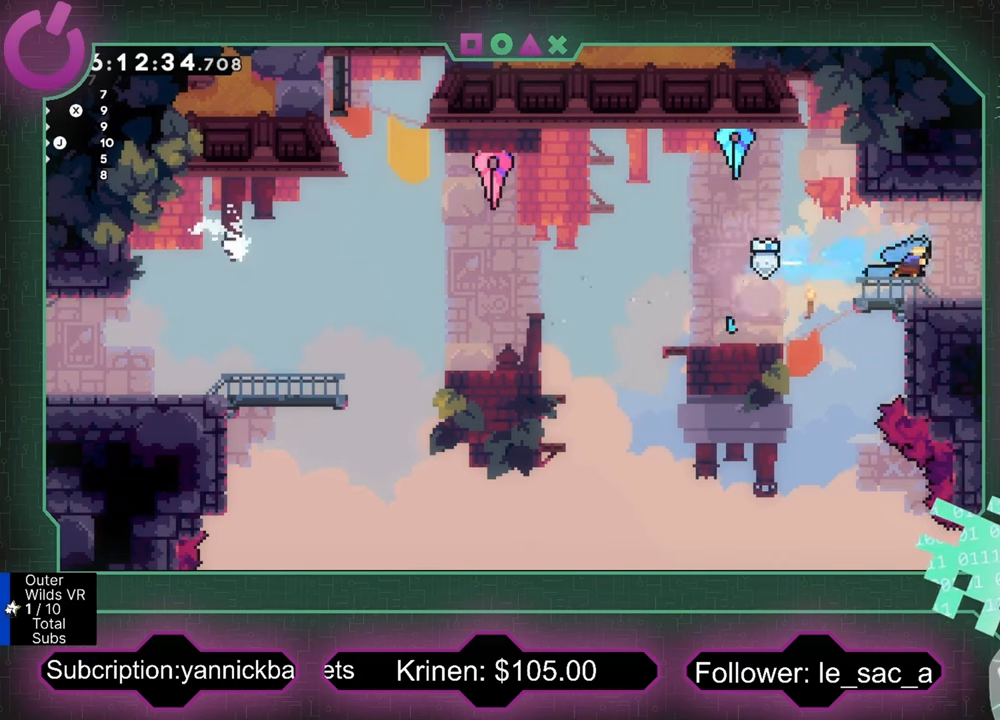
{"buttons": [], "left_stick": "center", "events": [[233, "X", "down"], [367, "X", "up"], [433, "left_stick", "center"]]}
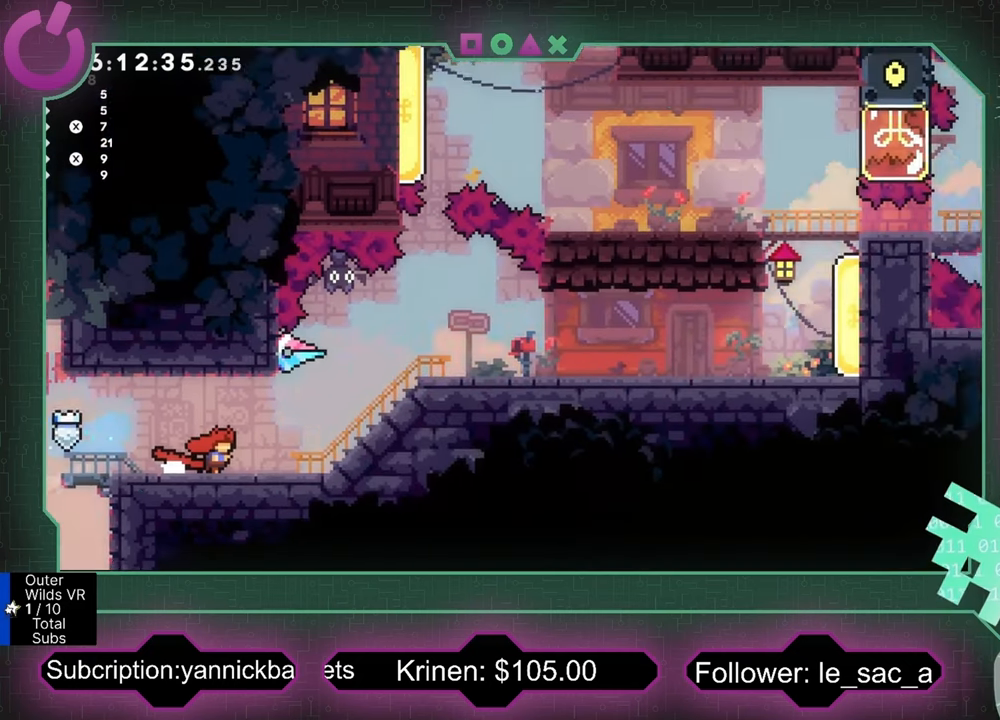
{"buttons": [], "left_stick": "right", "events": [[100, "left_stick", "right"]]}
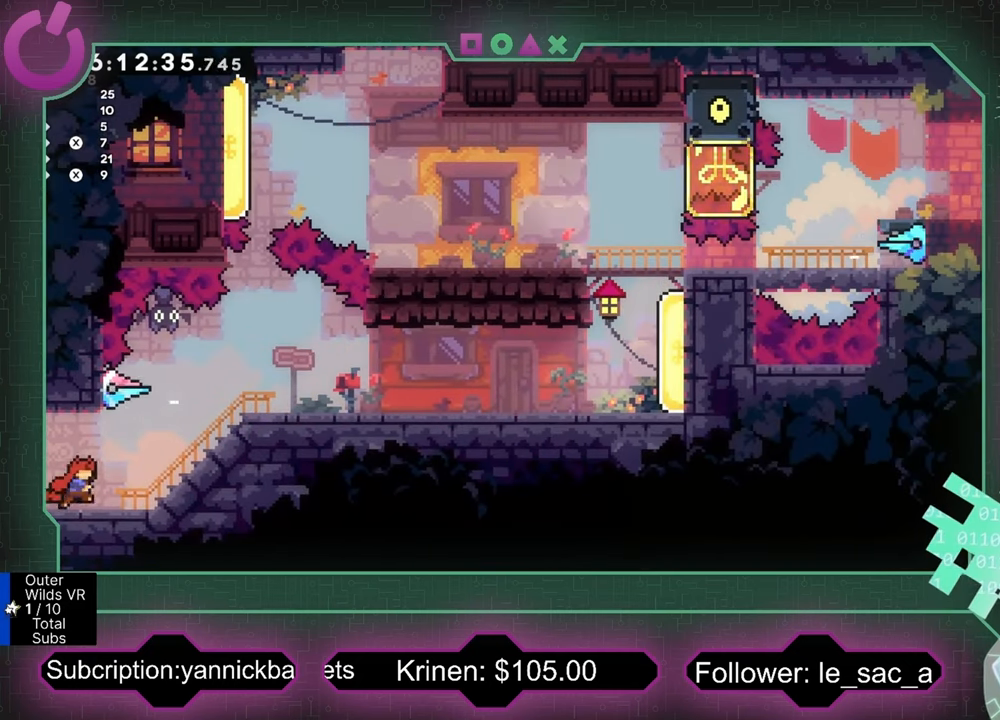
{"buttons": [], "left_stick": "center", "events": [[233, "left_stick", "center"]]}
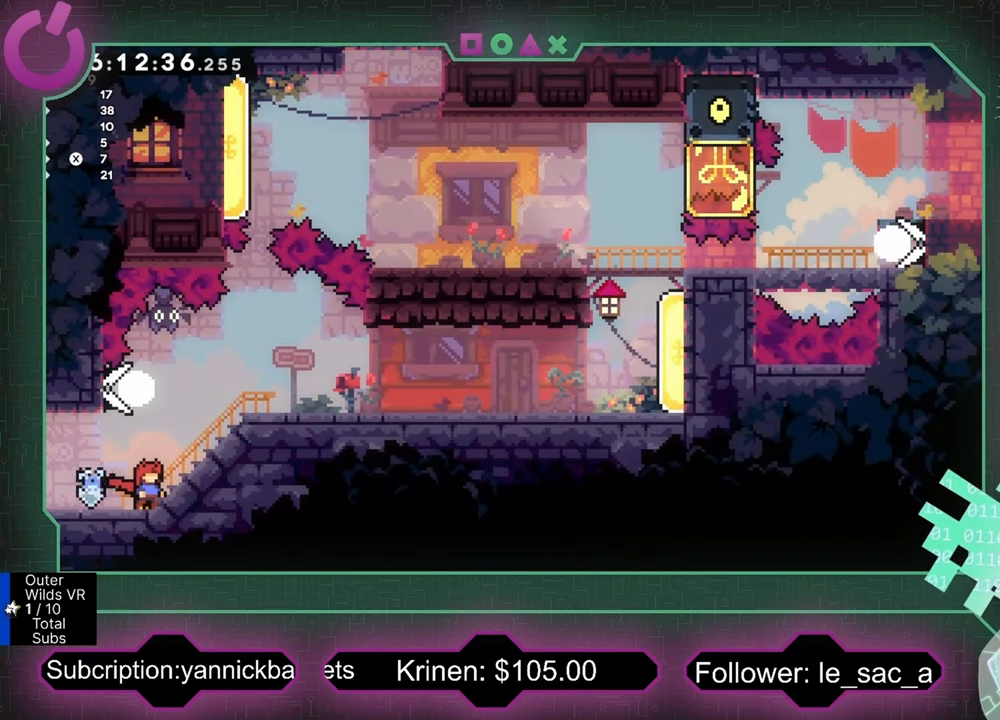
{"buttons": [], "left_stick": "right", "events": [[133, "left_stick", "right"]]}
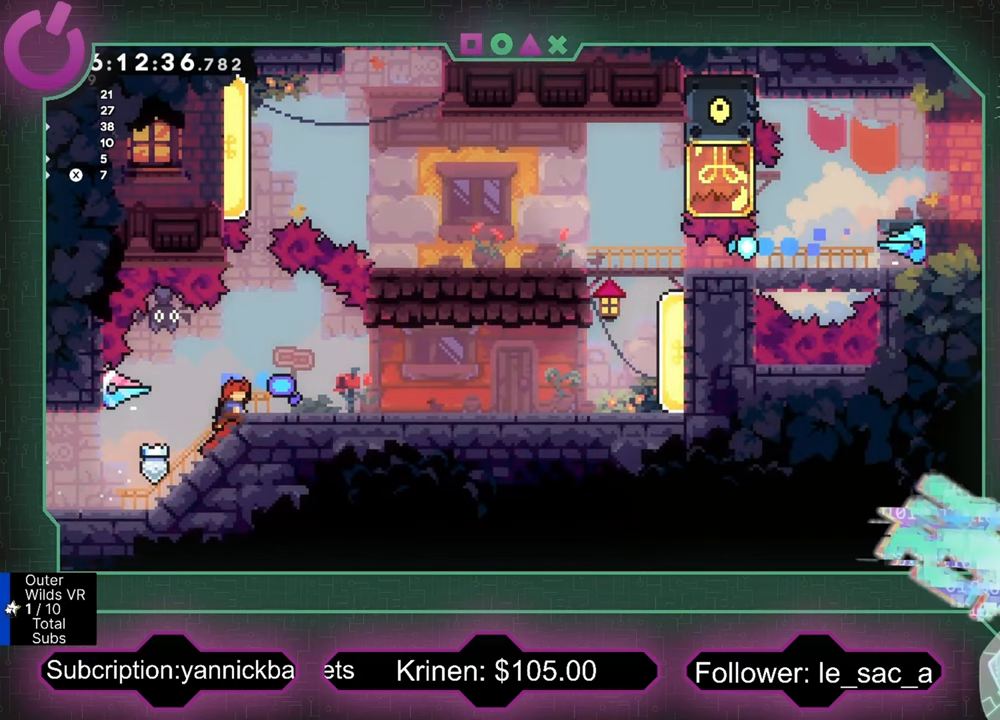
{"buttons": [], "left_stick": "right", "events": [[67, "left_stick", "center"], [267, "left_stick", "right"]]}
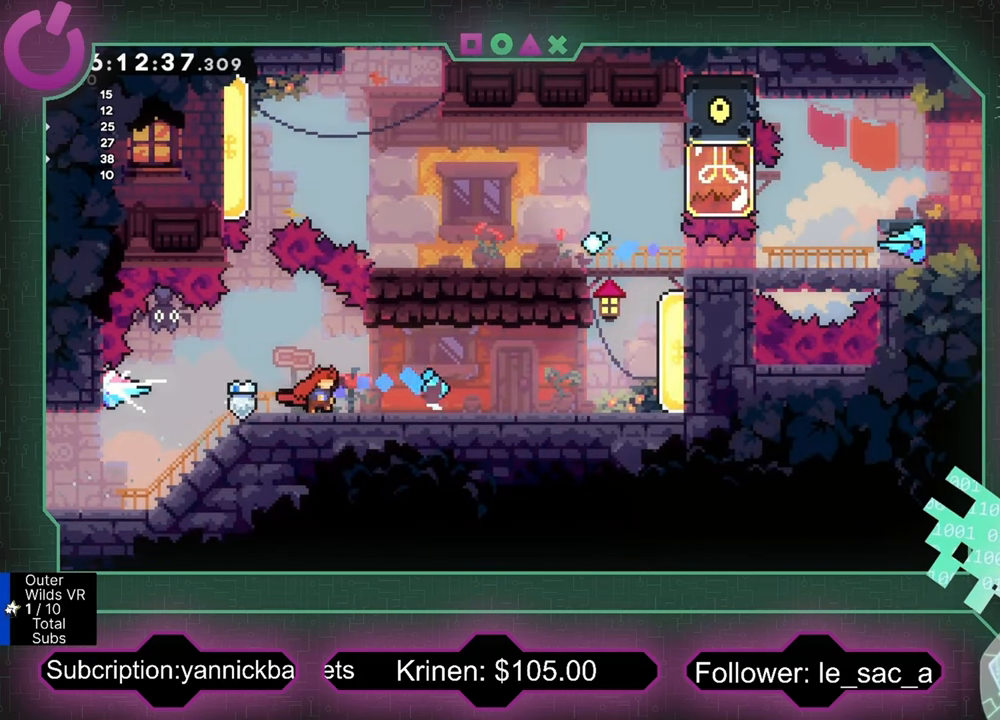
{"buttons": [], "left_stick": "right", "events": []}
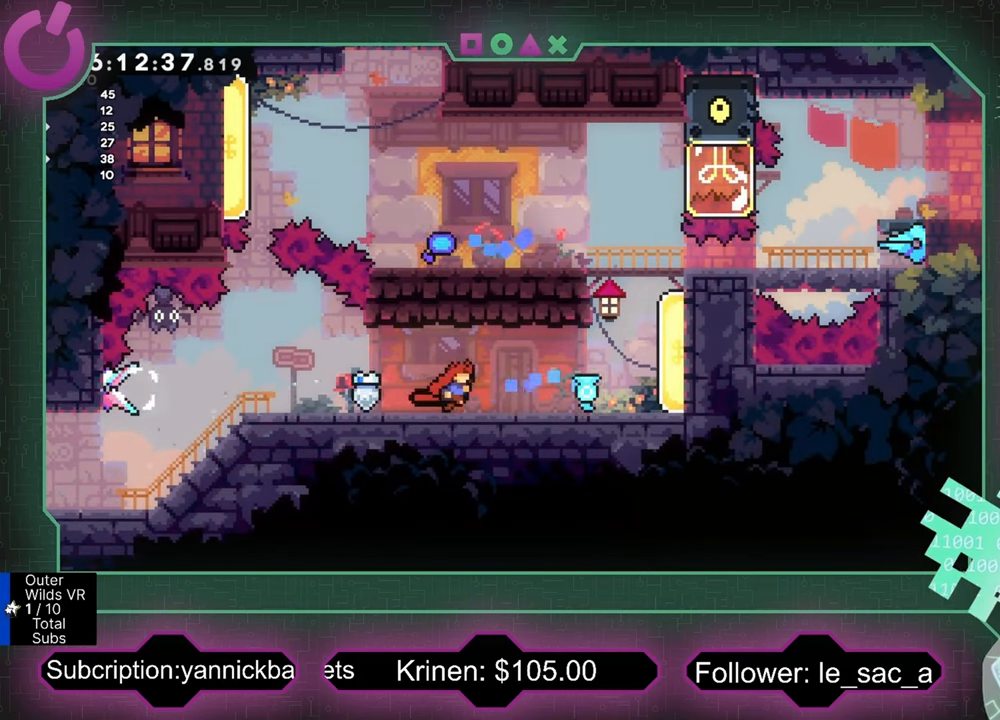
{"buttons": [], "left_stick": "right", "events": [[367, "X", "down"], [500, "X", "up"]]}
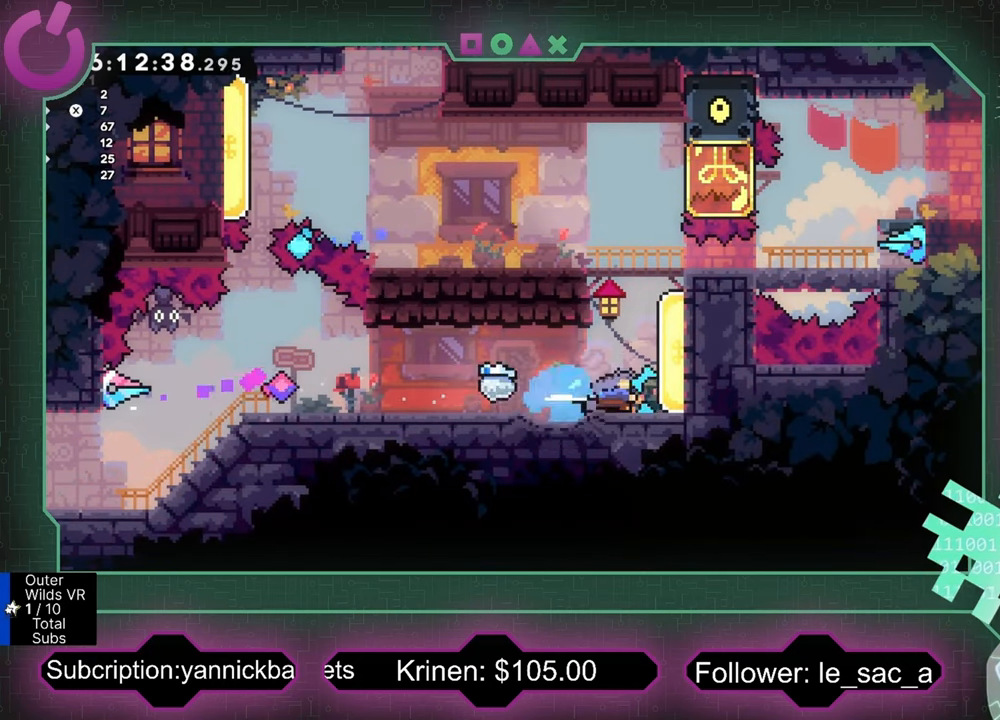
{"buttons": ["A", "R2"], "left_stick": "left", "events": [[67, "R2", "down"], [133, "A", "down"], [233, "left_stick", "center"], [267, "A", "up"], [333, "A", "down"], [433, "A", "up"], [433, "left_stick", "left"], [500, "A", "down"]]}
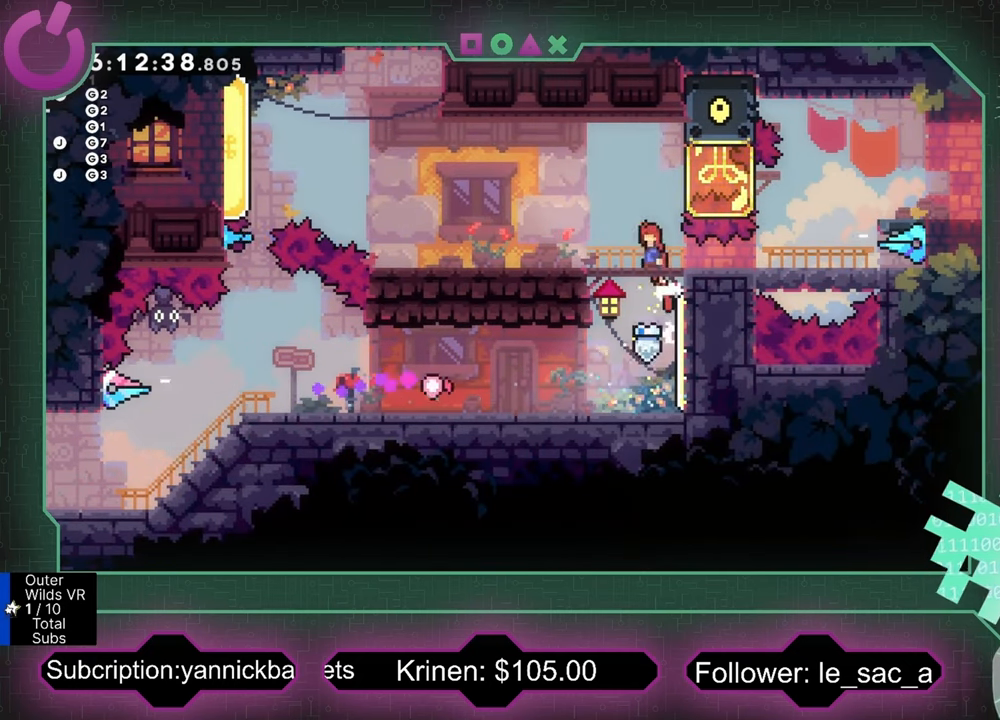
{"buttons": [], "left_stick": "left", "events": [[167, "A", "up"], [267, "R2", "up"]]}
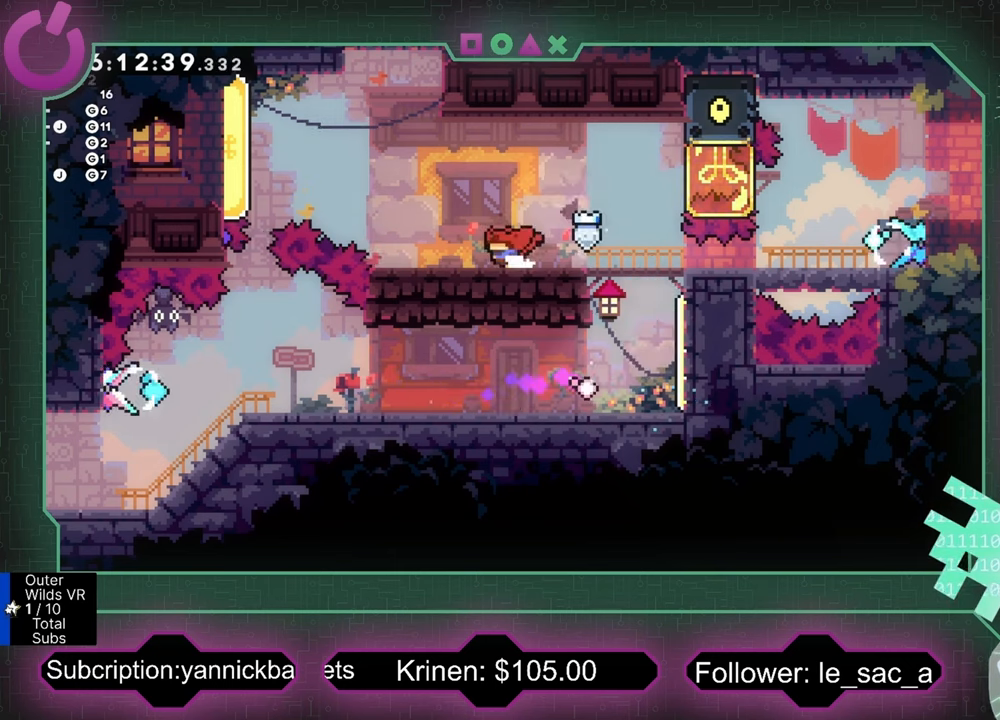
{"buttons": ["X"], "left_stick": "left", "events": [[167, "A", "down"], [367, "A", "up"], [467, "X", "down"]]}
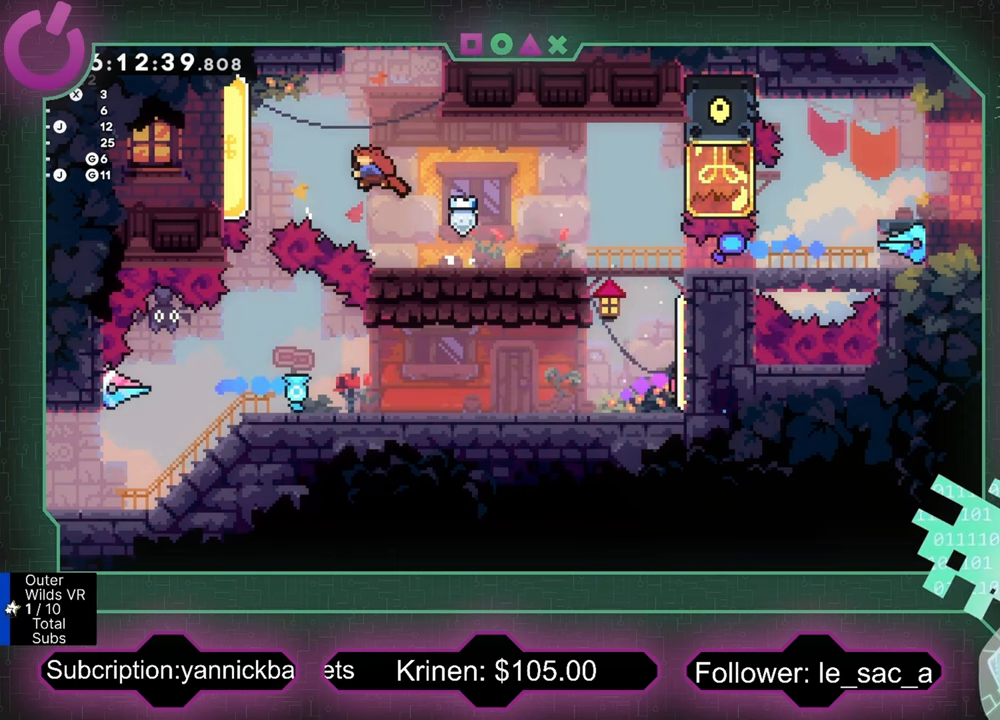
{"buttons": ["R2"], "left_stick": "center", "events": [[134, "X", "up"], [167, "R2", "down"], [334, "left_stick", "right"], [434, "left_stick", "center"]]}
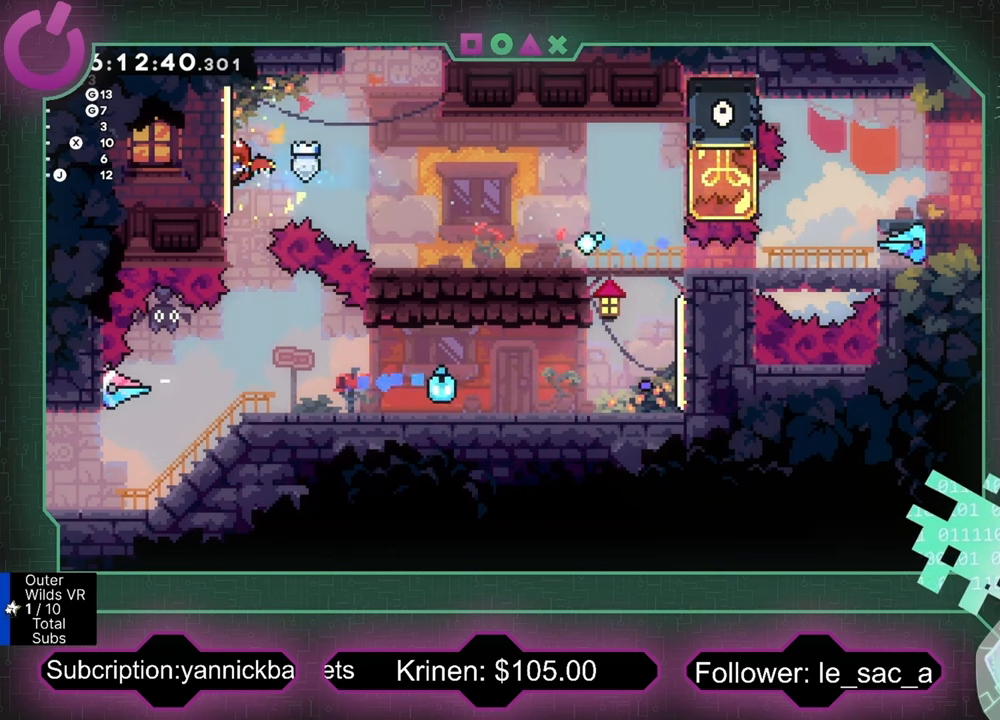
{"buttons": [], "left_stick": "right", "events": [[100, "left_stick", "right"], [167, "A", "down"], [500, "A", "up"], [500, "R2", "up"]]}
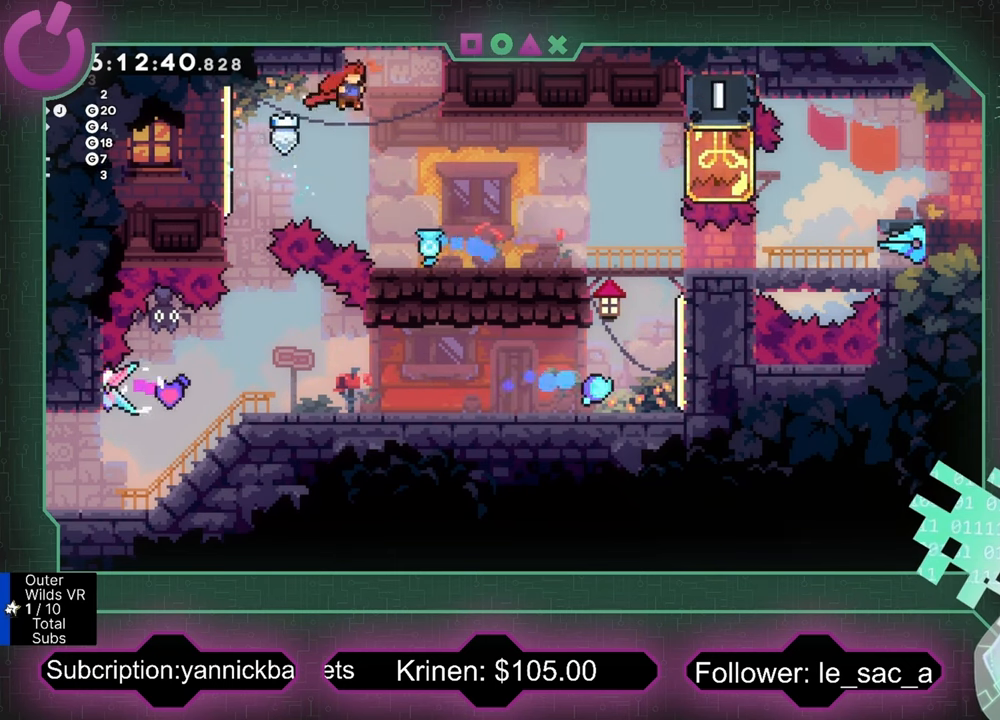
{"buttons": ["X"], "left_stick": "right", "events": [[400, "X", "down"]]}
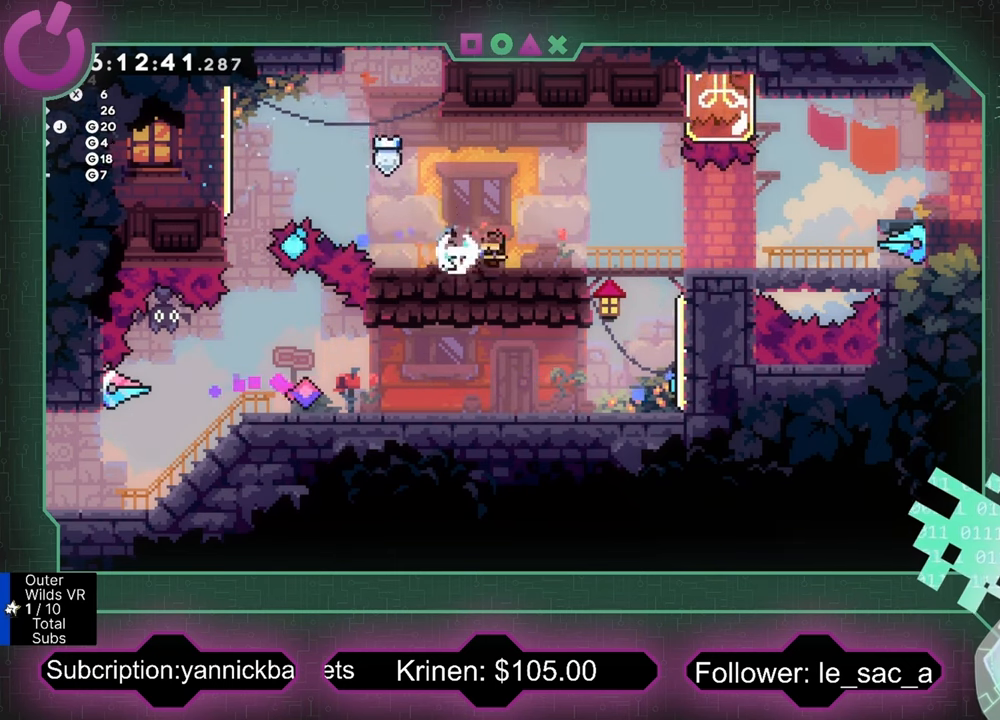
{"buttons": ["X"], "left_stick": "right", "events": [[34, "X", "up"], [367, "X", "down"]]}
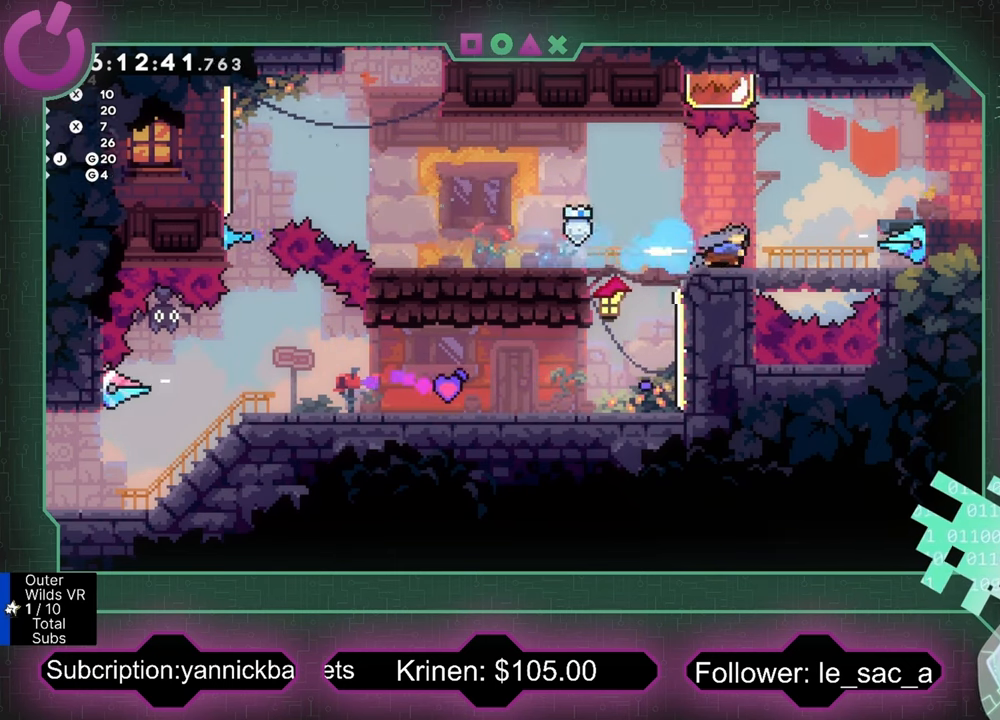
{"buttons": [], "left_stick": "right", "events": [[34, "A", "down"], [200, "X", "up"], [267, "A", "up"]]}
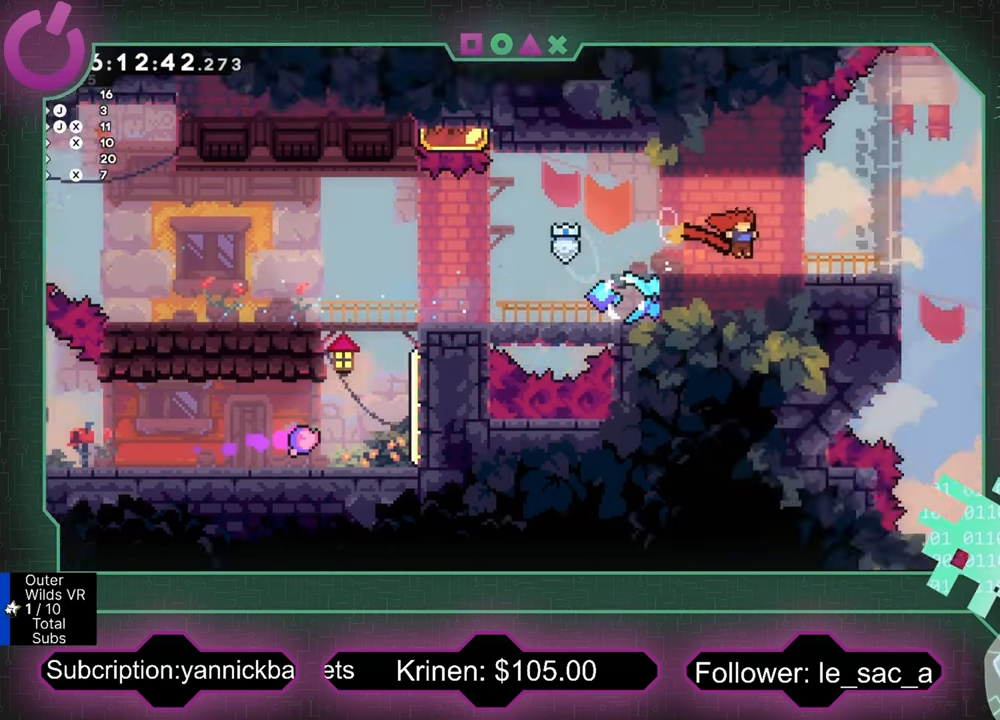
{"buttons": [], "left_stick": "right", "events": [[167, "left_stick", "center"], [334, "left_stick", "right"]]}
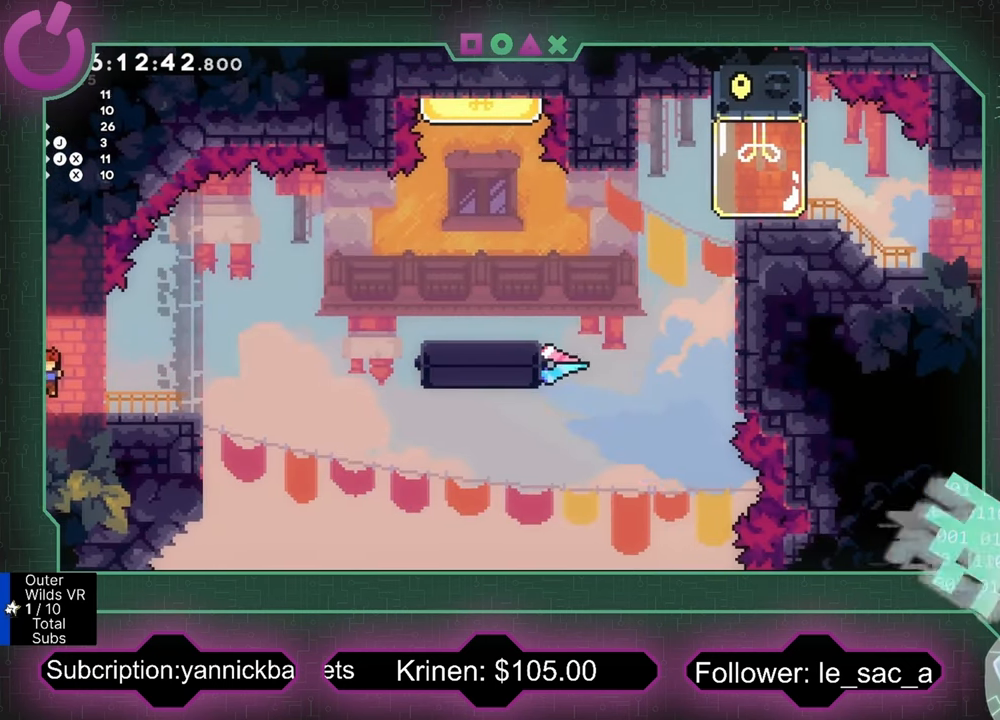
{"buttons": ["A"], "left_stick": "right", "events": [[467, "A", "down"]]}
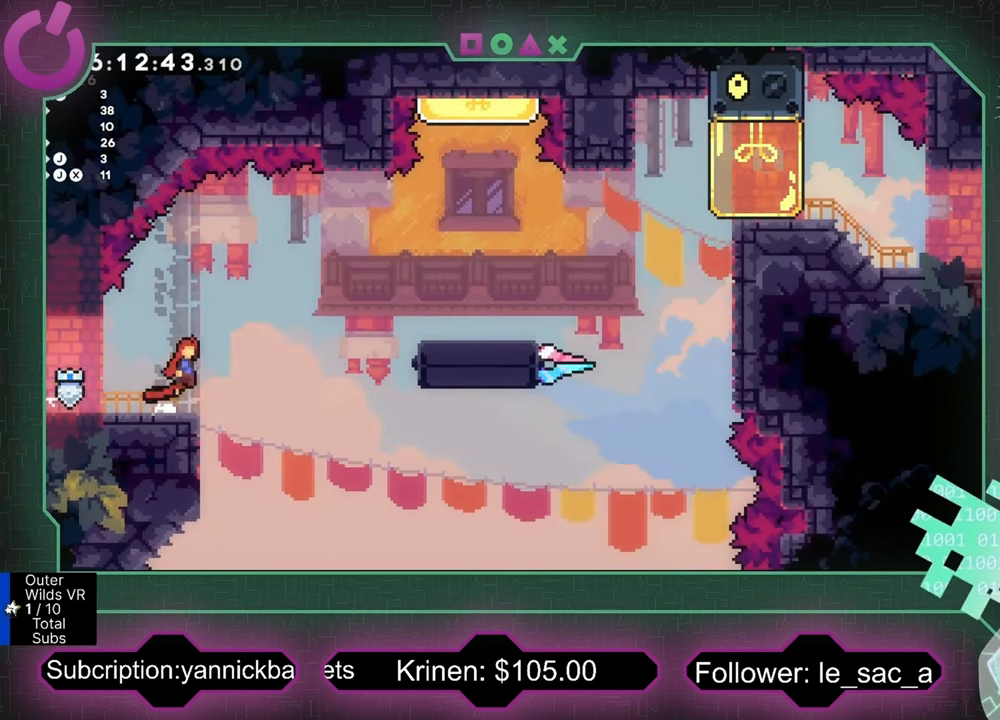
{"buttons": ["X", "R2"], "left_stick": "up-right", "events": [[100, "A", "up"], [134, "left_stick", "up-right"], [400, "R2", "down"], [400, "X", "down"]]}
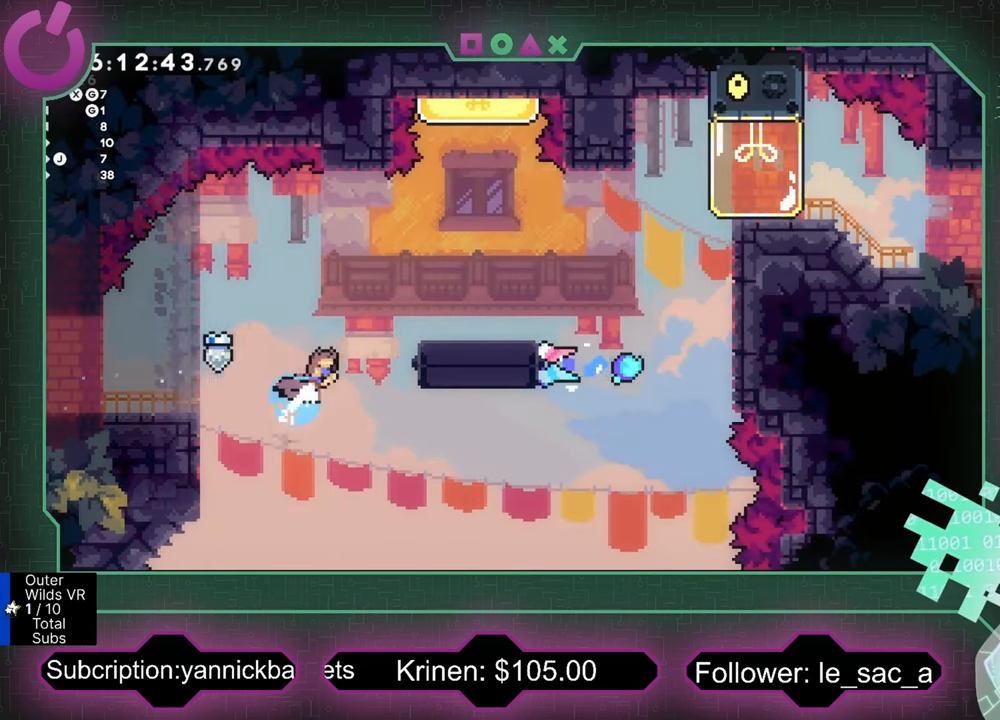
{"buttons": ["A", "R2"], "left_stick": "up", "events": [[34, "X", "up"], [433, "left_stick", "up"], [466, "A", "down"]]}
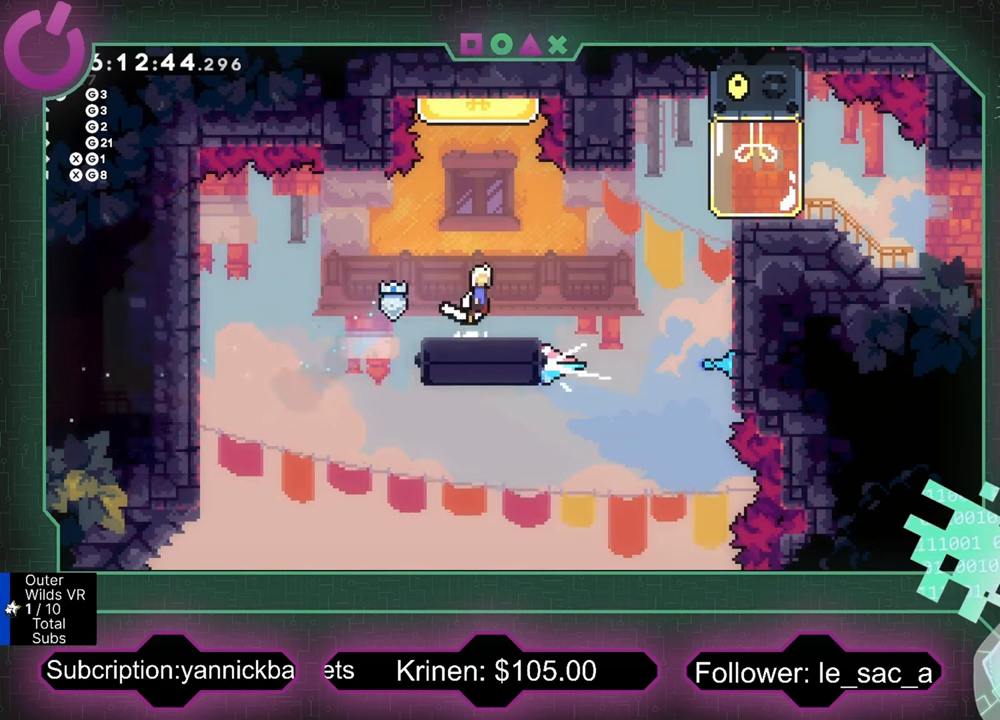
{"buttons": [], "left_stick": "center", "events": [[100, "A", "up"], [233, "X", "down"], [433, "X", "up"], [500, "R2", "up"], [500, "left_stick", "center"]]}
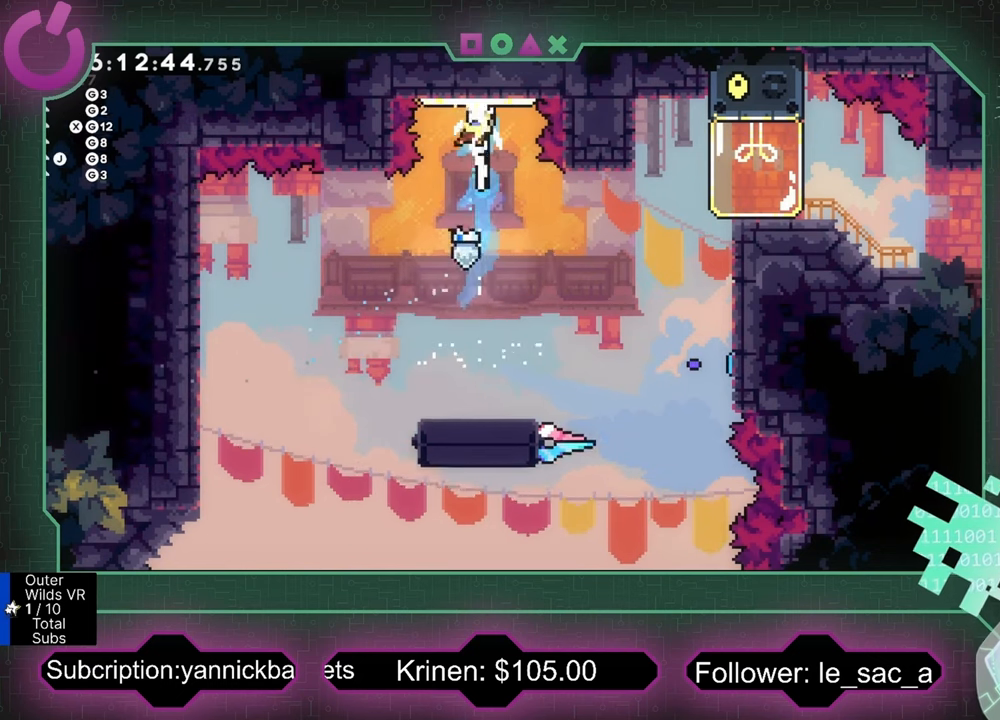
{"buttons": [], "left_stick": "up-right", "events": [[200, "left_stick", "right"], [366, "left_stick", "up-right"]]}
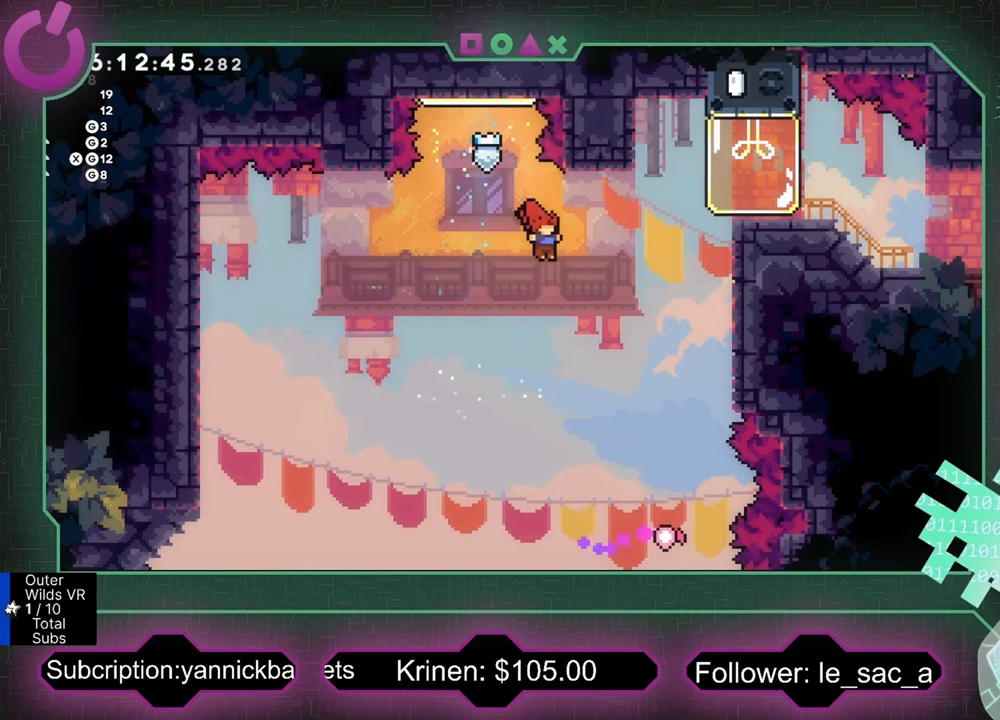
{"buttons": ["R2"], "left_stick": "up-right", "events": [[166, "R2", "down"], [166, "X", "down"], [333, "X", "up"]]}
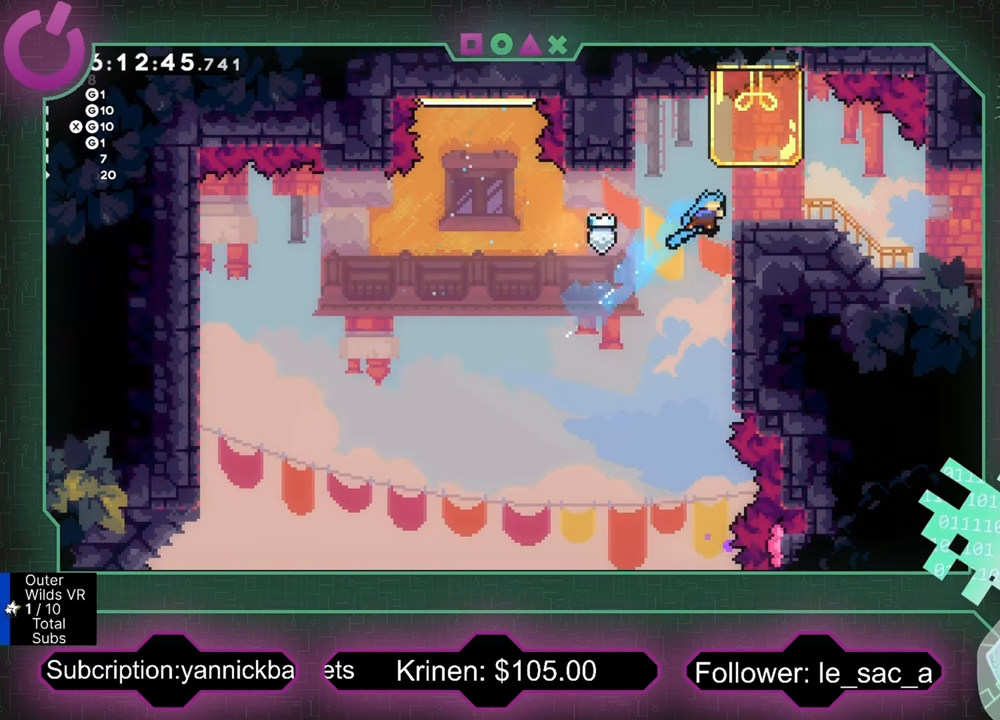
{"buttons": ["X"], "left_stick": "right", "events": [[133, "A", "down"], [133, "left_stick", "right"], [166, "R2", "up"], [200, "A", "up"], [466, "X", "down"]]}
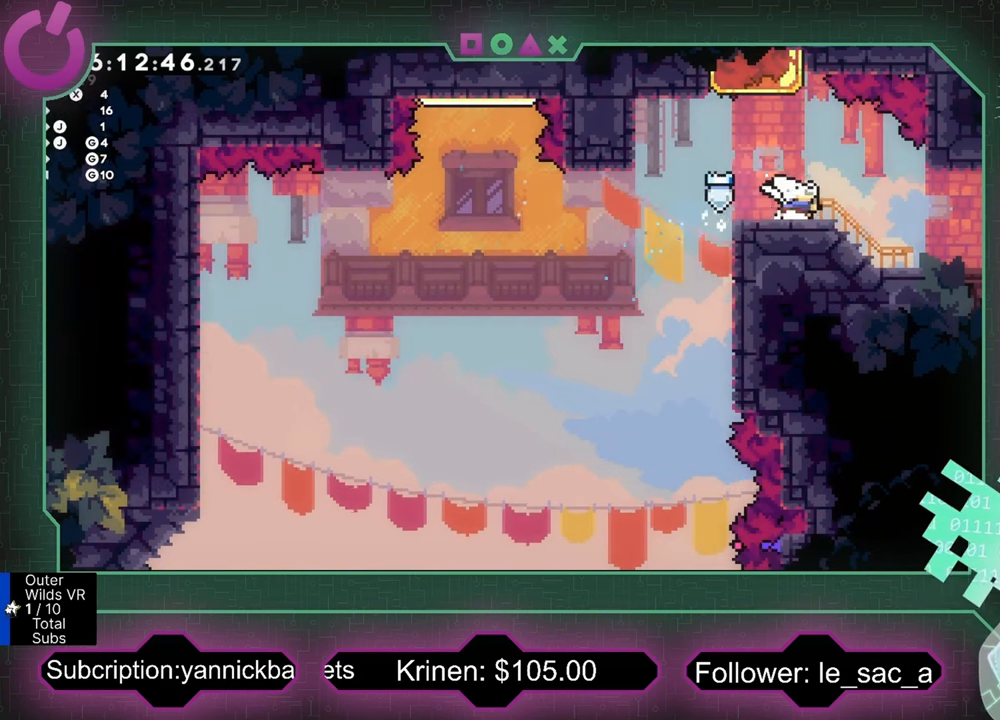
{"buttons": [], "left_stick": "center", "events": [[66, "X", "up"], [400, "left_stick", "center"]]}
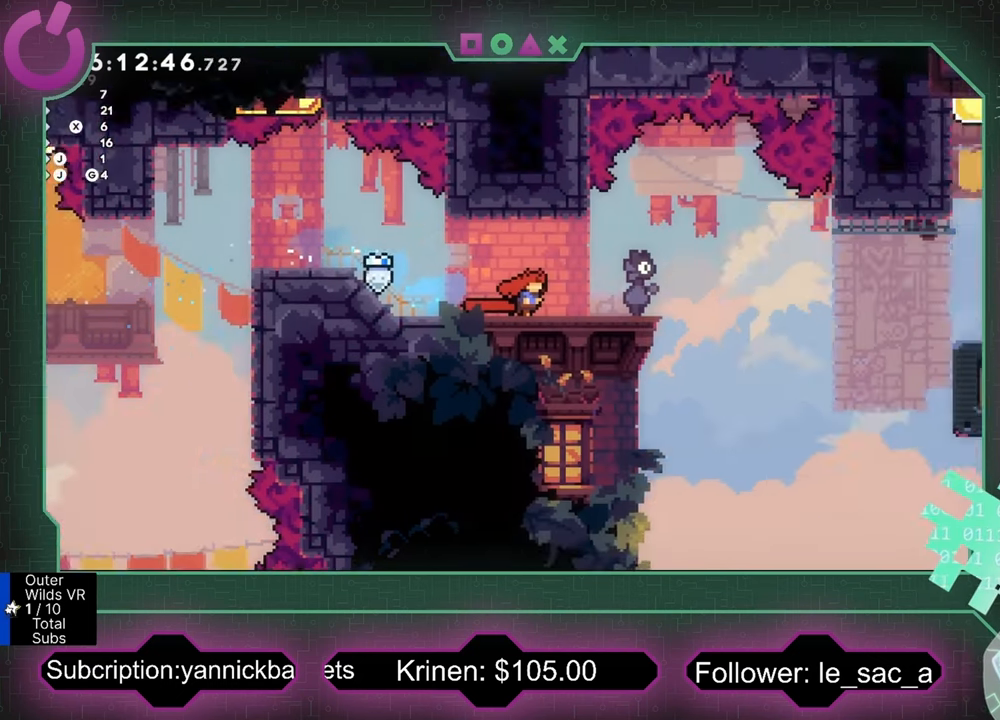
{"buttons": [], "left_stick": "right", "events": [[66, "left_stick", "right"]]}
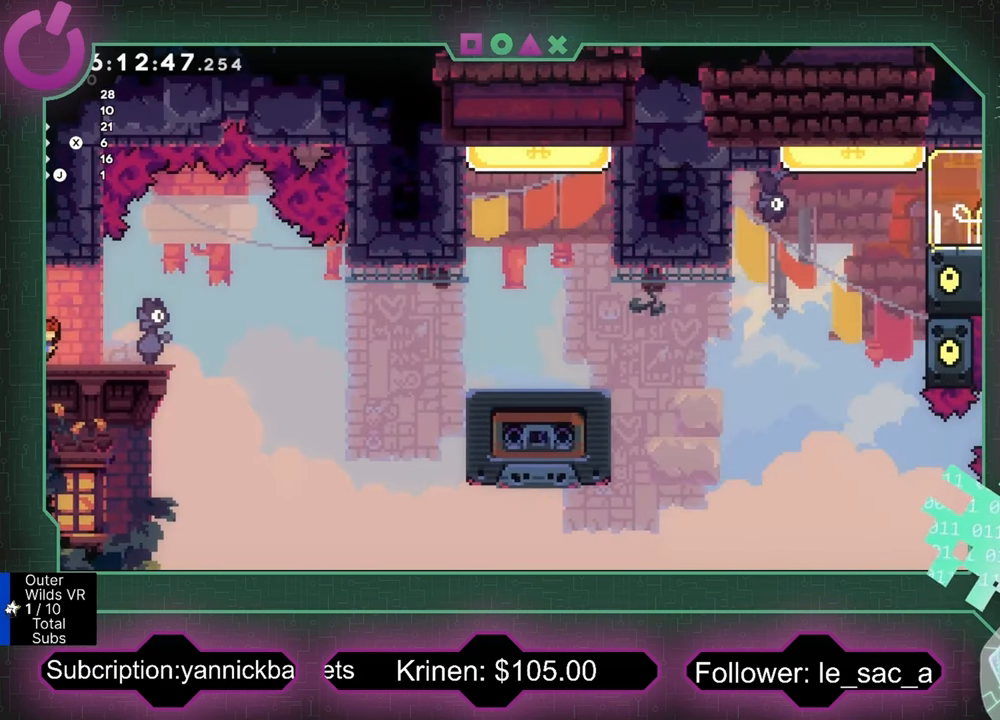
{"buttons": [], "left_stick": "down", "events": [[366, "left_stick", "center"], [433, "left_stick", "down"]]}
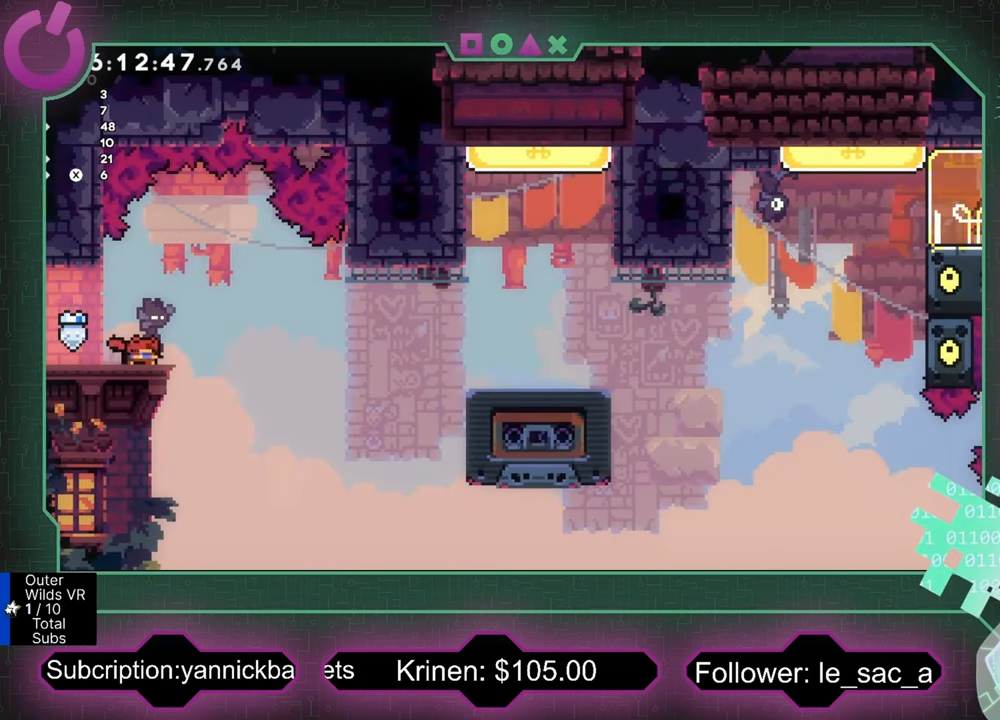
{"buttons": [], "left_stick": "down", "events": []}
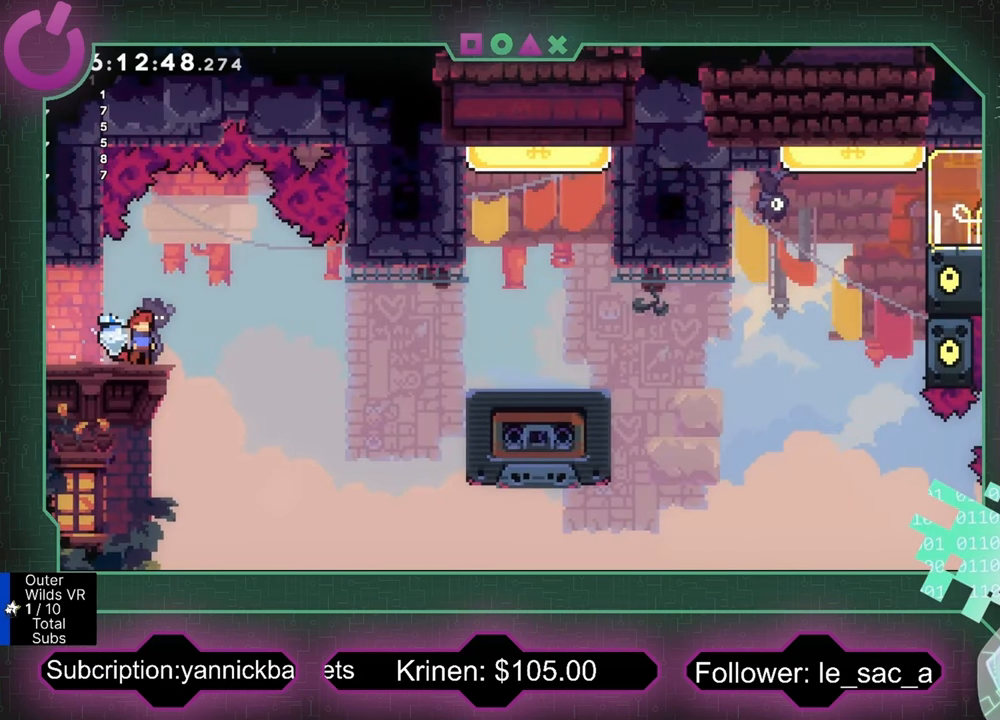
{"buttons": [], "left_stick": "down", "events": [[400, "left_stick", "center"], [466, "left_stick", "down"]]}
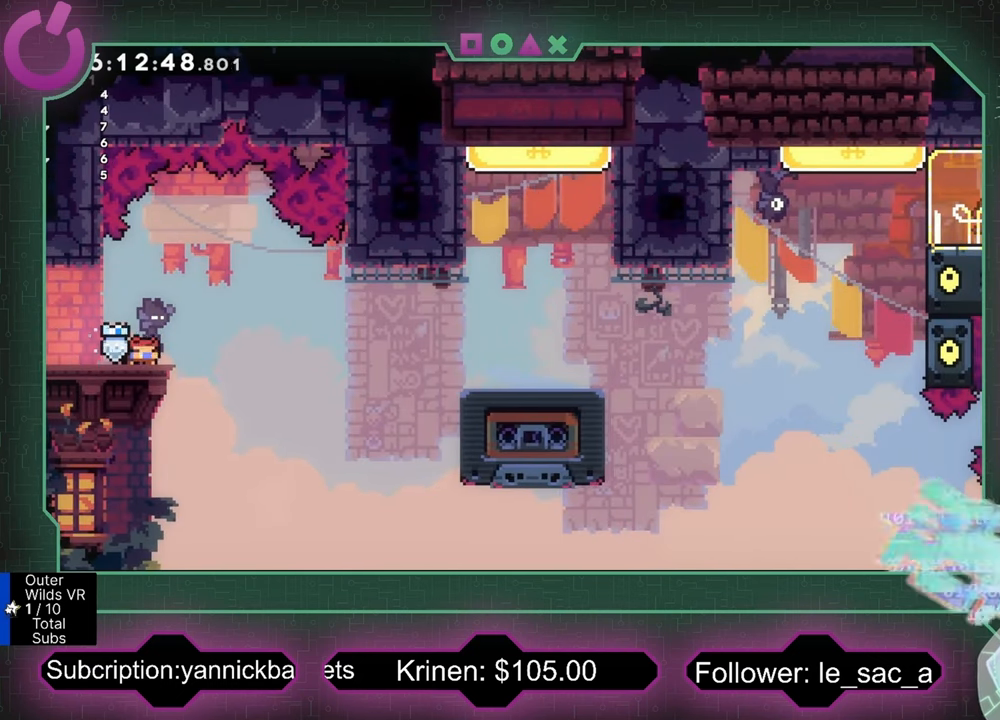
{"buttons": ["A"], "left_stick": "right", "events": [[100, "left_stick", "center"], [166, "left_stick", "down"], [266, "left_stick", "center"], [400, "left_stick", "right"], [433, "A", "down"]]}